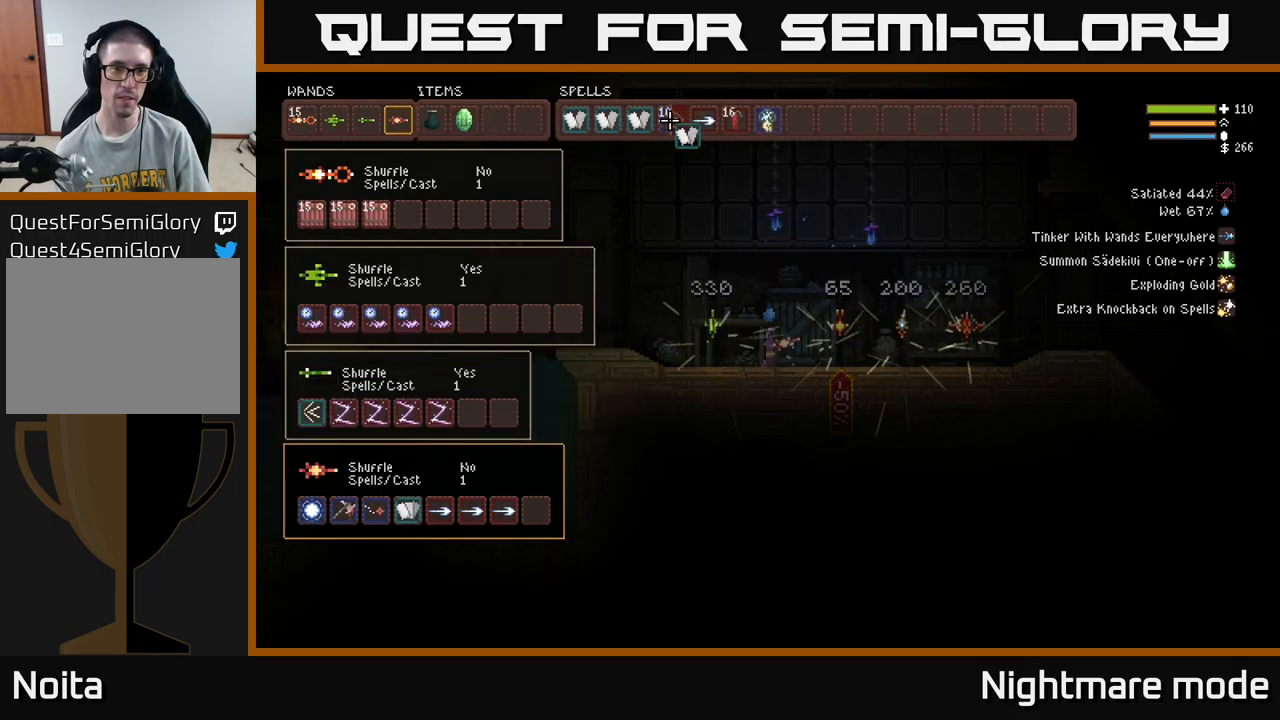
Gameplay with a controller (Xbox layout); each line is a JSON object with the inputs held at the frame after it. "events" lists button and stick changes between this image and that frame as [ms after this image, input, new state], when the widget could be followed in between.
{"buttons": ["DPAD_LEFT"], "left_stick": "center", "right_stick": "center", "events": [[50, "DPAD_RIGHT", "up"], [84, "B", "down"], [150, "B", "up"], [434, "DPAD_LEFT", "down"]]}
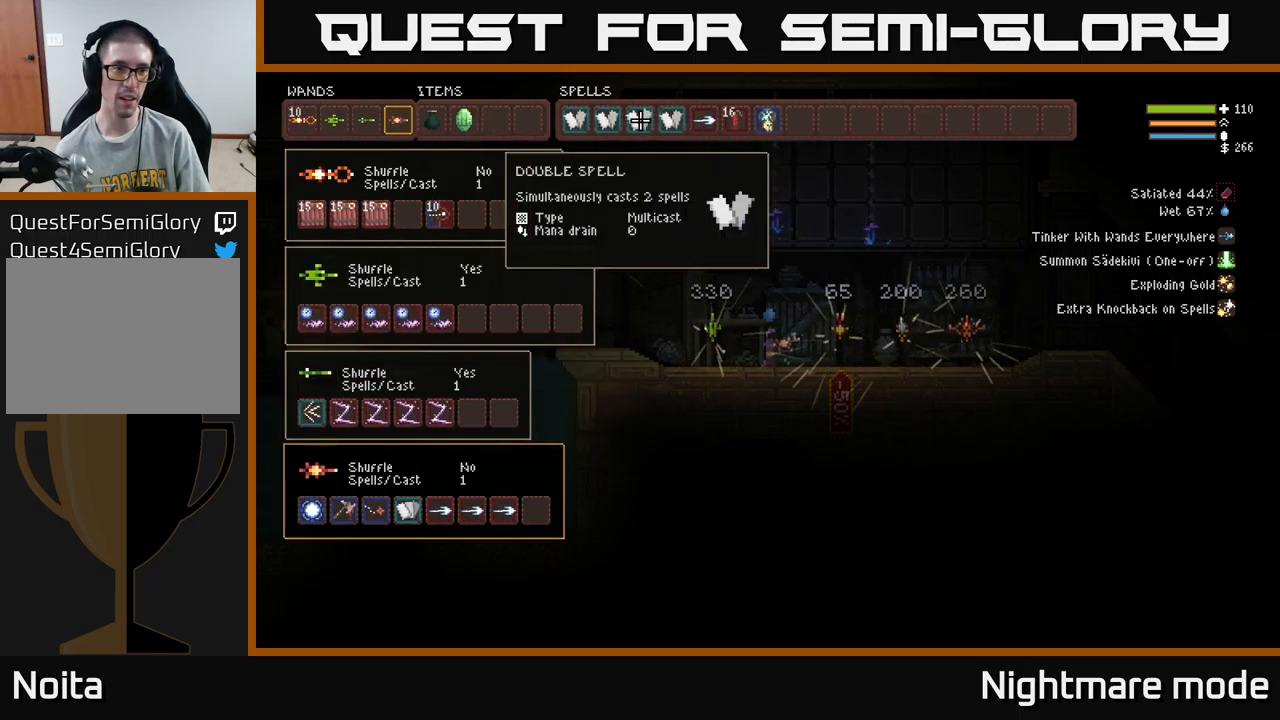
{"buttons": ["DPAD_LEFT"], "left_stick": "center", "right_stick": "center", "events": [[17, "DPAD_LEFT", "up"], [250, "DPAD_DOWN", "down"], [350, "DPAD_DOWN", "up"], [434, "DPAD_LEFT", "down"]]}
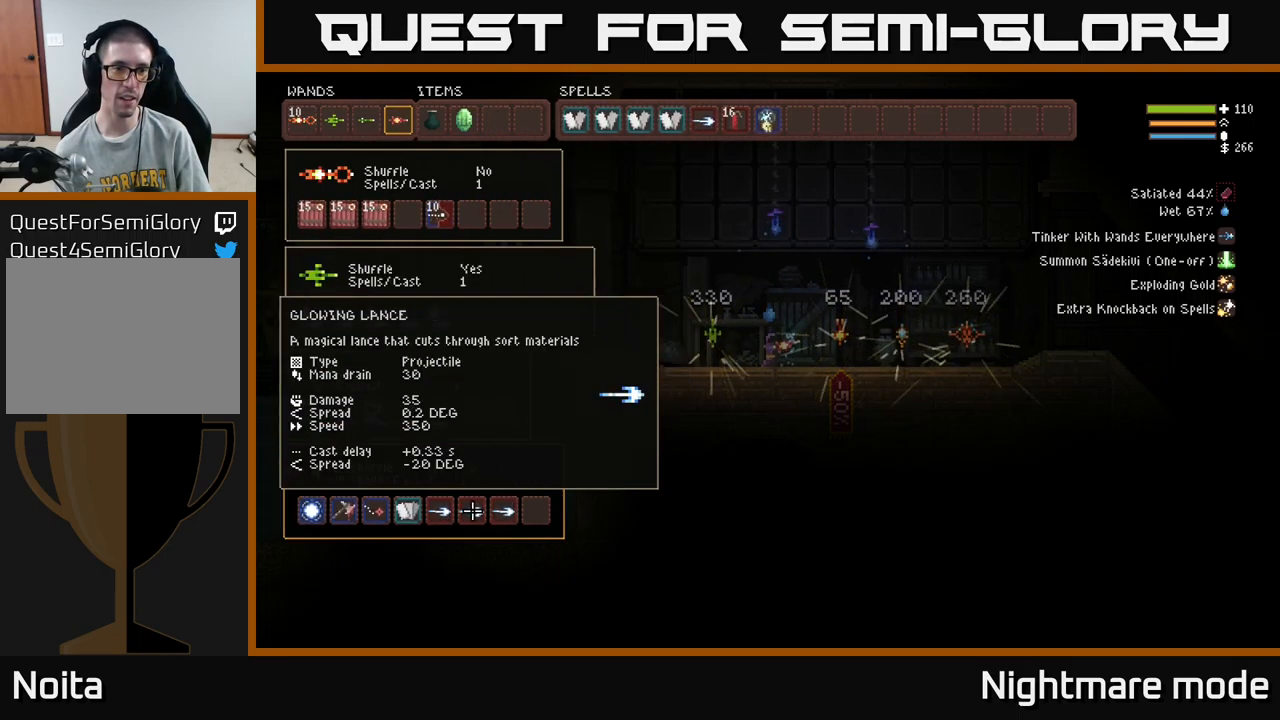
{"buttons": ["DPAD_UP"], "left_stick": "center", "right_stick": "center", "events": [[17, "DPAD_LEFT", "up"], [134, "DPAD_UP", "down"], [234, "DPAD_UP", "up"], [300, "DPAD_UP", "down"], [367, "DPAD_UP", "up"], [500, "DPAD_UP", "down"]]}
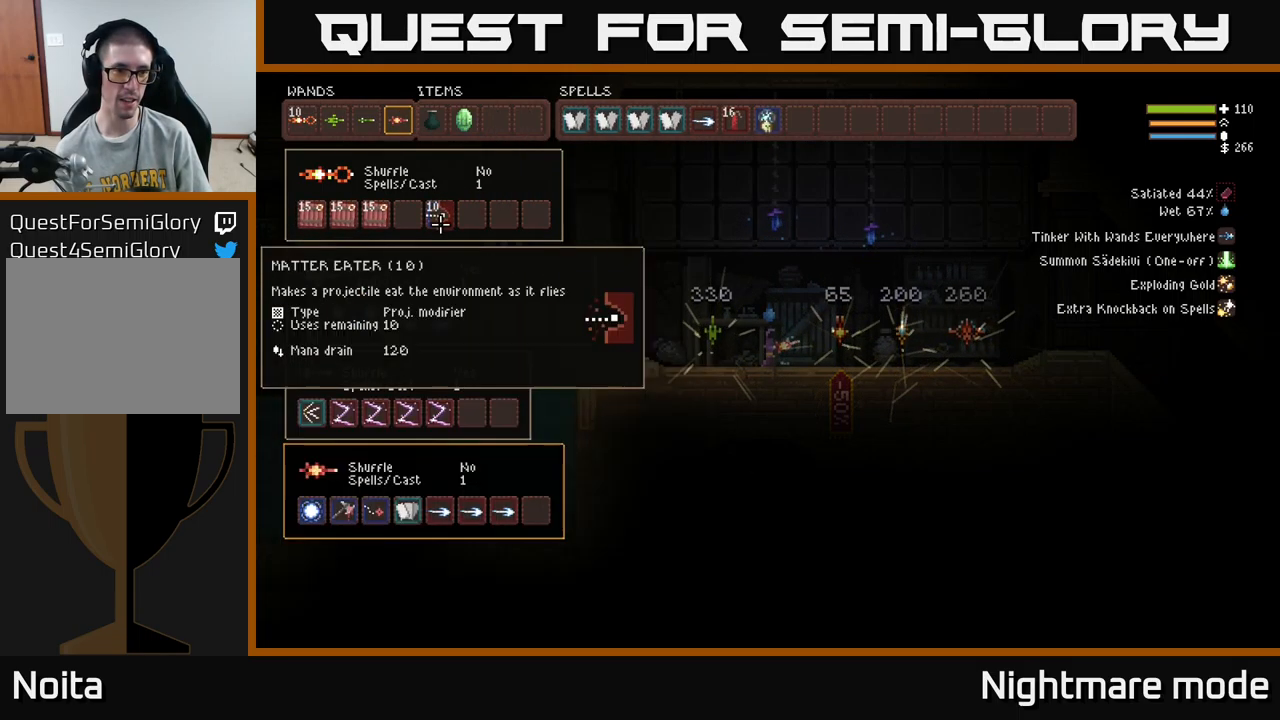
{"buttons": ["DPAD_RIGHT"], "left_stick": "center", "right_stick": "center", "events": [[100, "DPAD_UP", "up"], [234, "B", "down"], [334, "B", "up"], [334, "DPAD_UP", "down"], [400, "DPAD_RIGHT", "down"], [450, "DPAD_UP", "up"]]}
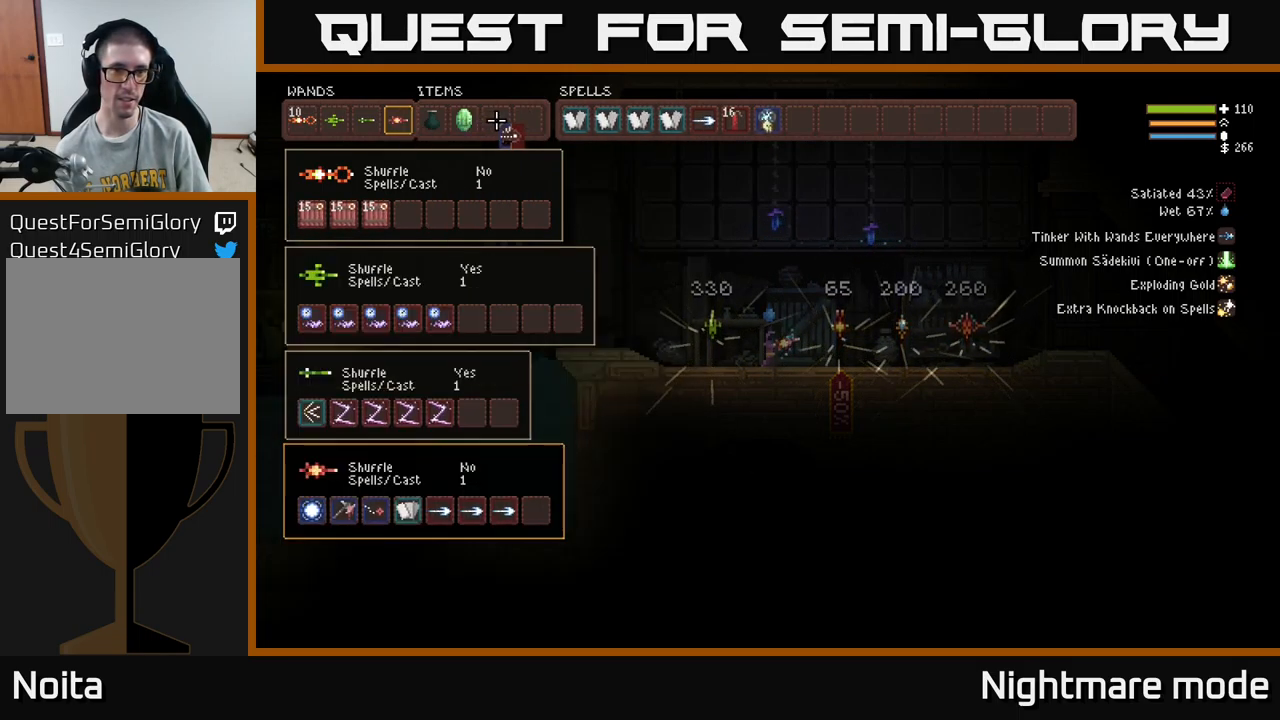
{"buttons": ["DPAD_RIGHT"], "left_stick": "center", "right_stick": "center", "events": []}
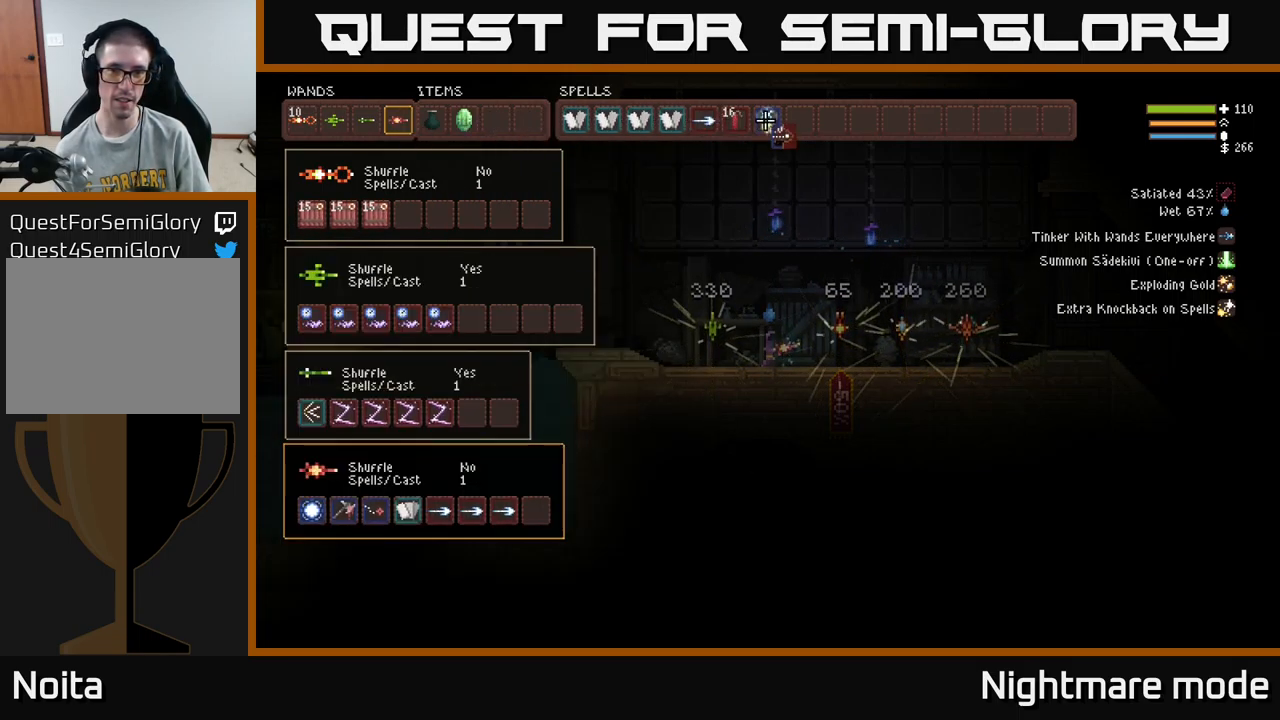
{"buttons": ["B"], "left_stick": "center", "right_stick": "center", "events": [[100, "DPAD_RIGHT", "up"], [350, "DPAD_LEFT", "down"], [450, "B", "down"], [450, "DPAD_LEFT", "up"]]}
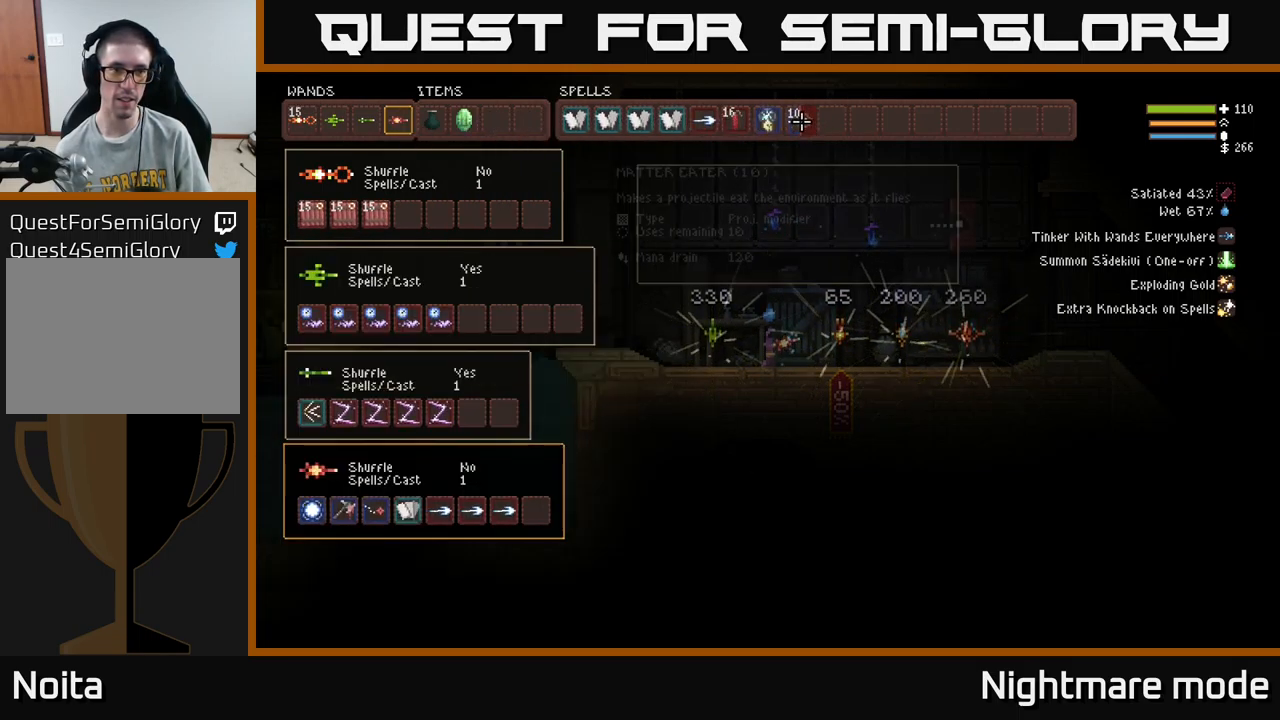
{"buttons": [], "left_stick": "left", "right_stick": "left", "events": [[34, "B", "up"], [117, "SELECT", "down"], [284, "SELECT", "up"], [334, "right_stick", "left"], [367, "left_stick", "left"]]}
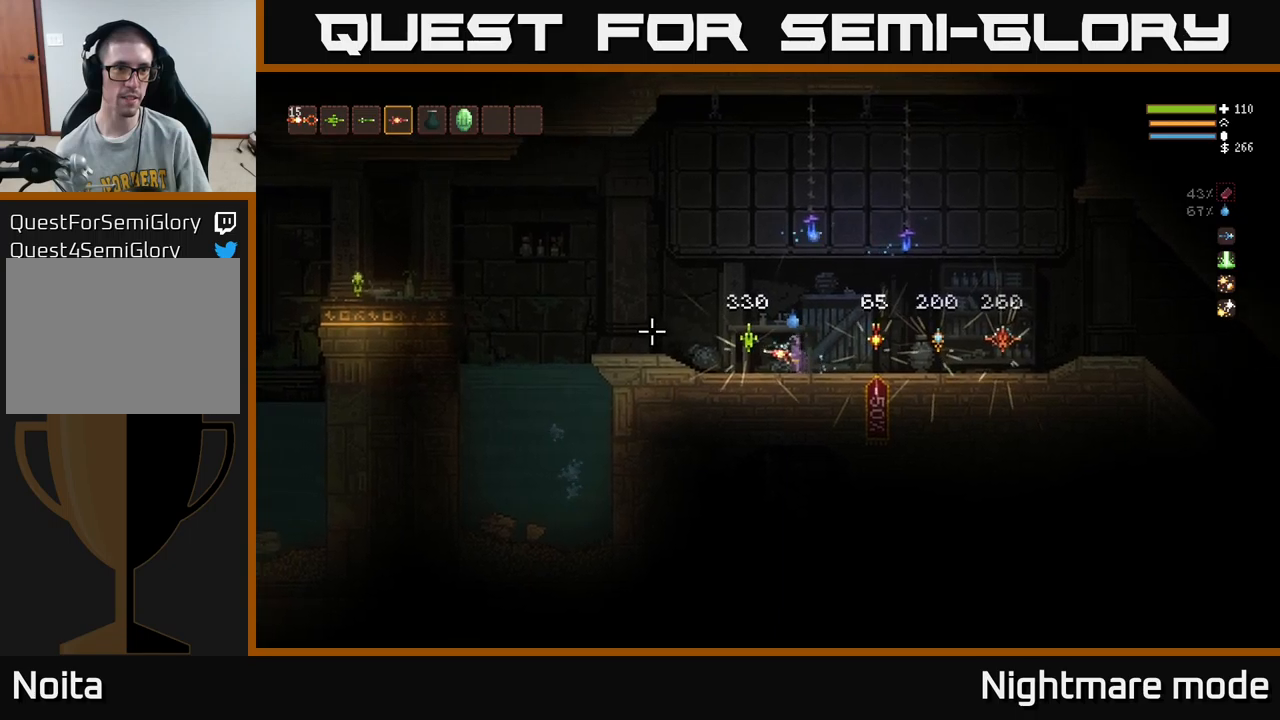
{"buttons": [], "left_stick": "left", "right_stick": "left", "events": [[200, "L2", "down"], [300, "L2", "up"], [350, "R2", "down"], [416, "R2", "up"]]}
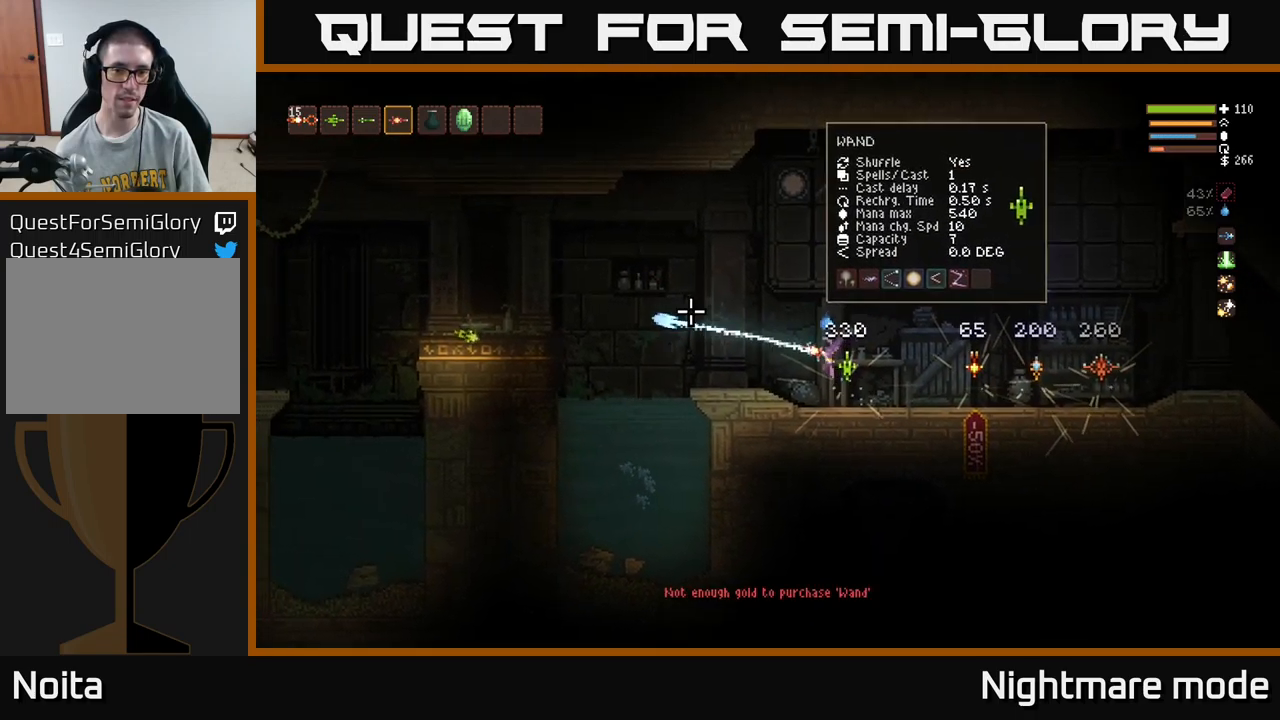
{"buttons": [], "left_stick": "right", "right_stick": "up-left", "events": [[166, "right_stick", "up-left"], [233, "left_stick", "center"], [366, "left_stick", "right"]]}
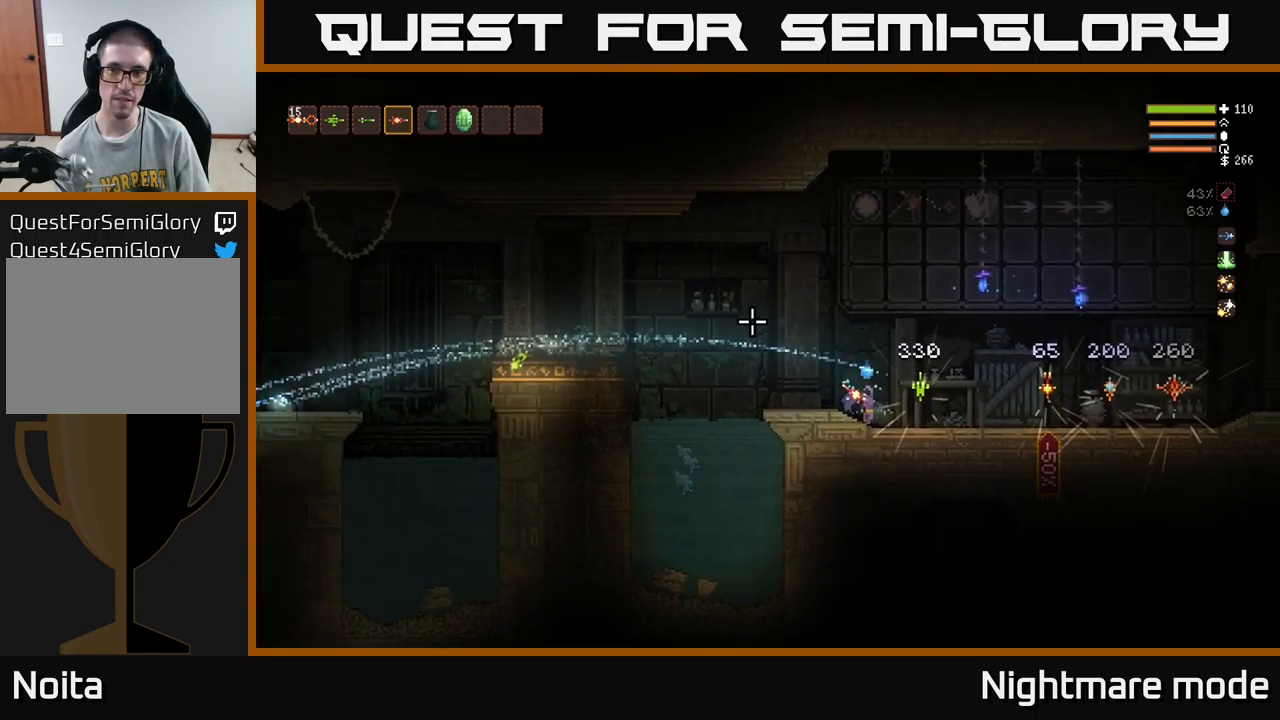
{"buttons": ["L2"], "left_stick": "right", "right_stick": "right", "events": [[166, "right_stick", "right"], [483, "L2", "down"]]}
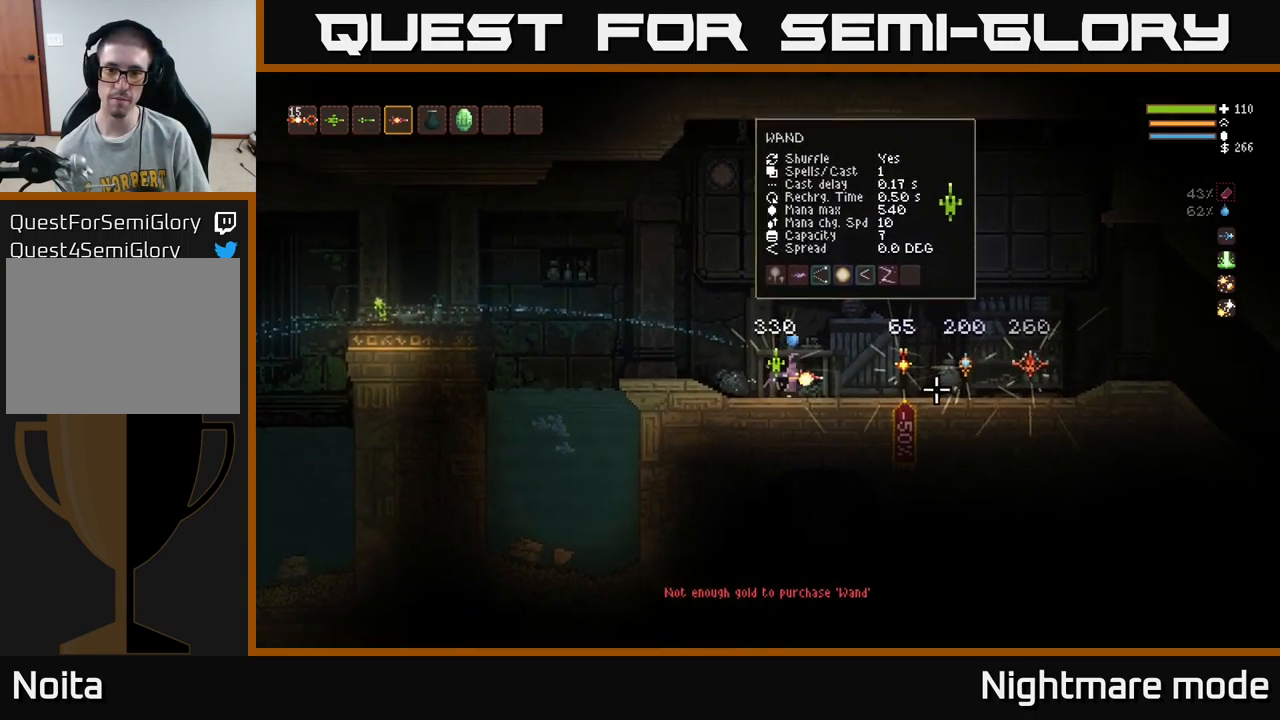
{"buttons": [], "left_stick": "right", "right_stick": "right", "events": [[83, "L2", "up"]]}
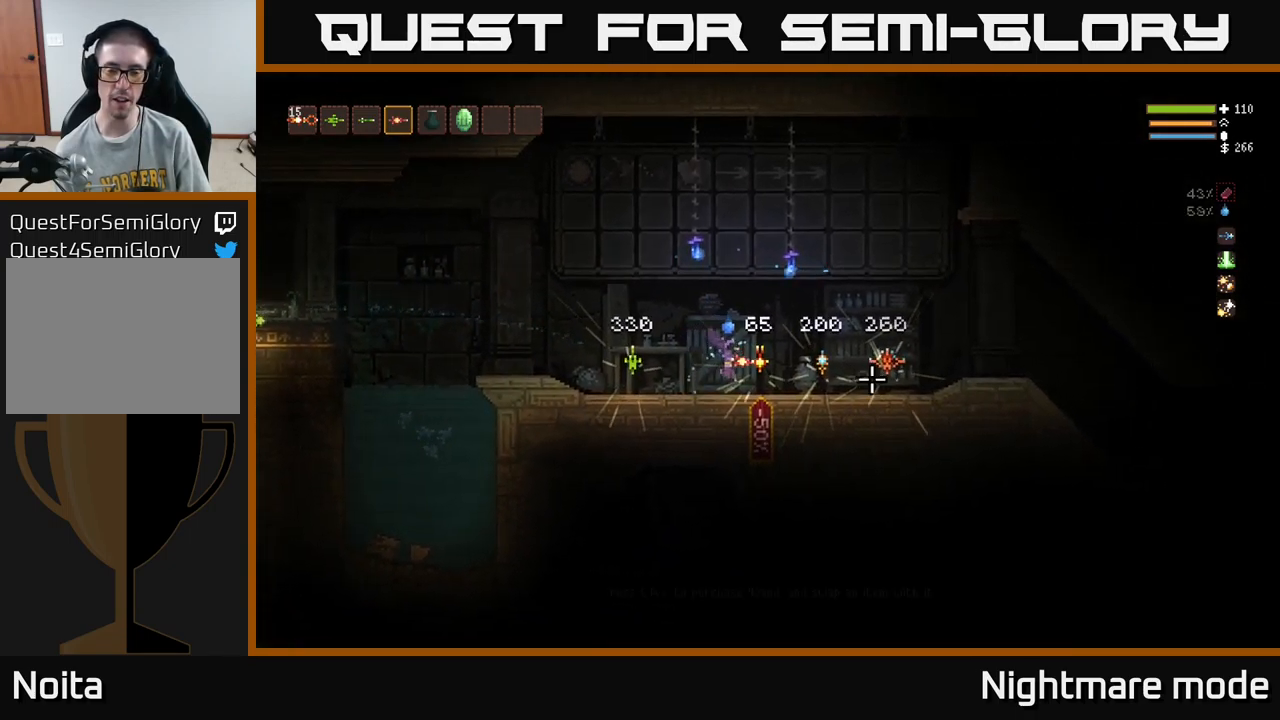
{"buttons": [], "left_stick": "right", "right_stick": "right", "events": [[166, "L2", "down"], [233, "L2", "up"]]}
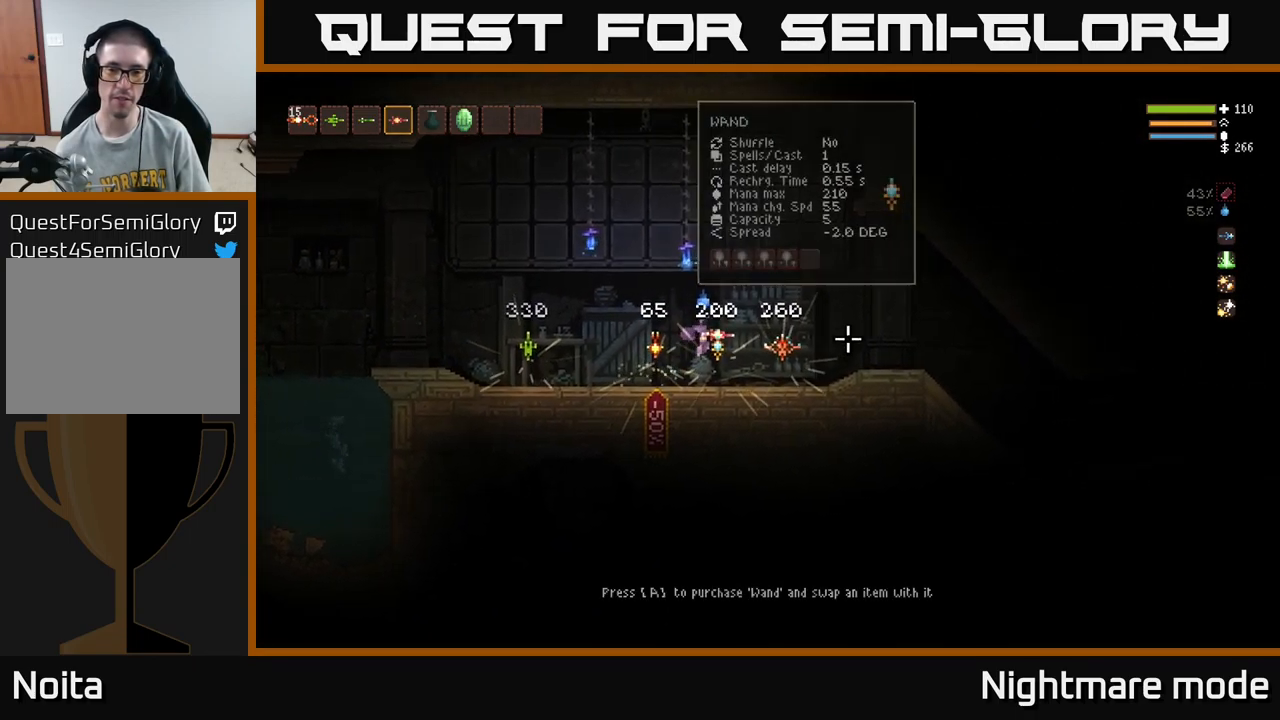
{"buttons": [], "left_stick": "right", "right_stick": "right", "events": [[216, "left_stick", "left"], [350, "left_stick", "center"], [450, "left_stick", "right"]]}
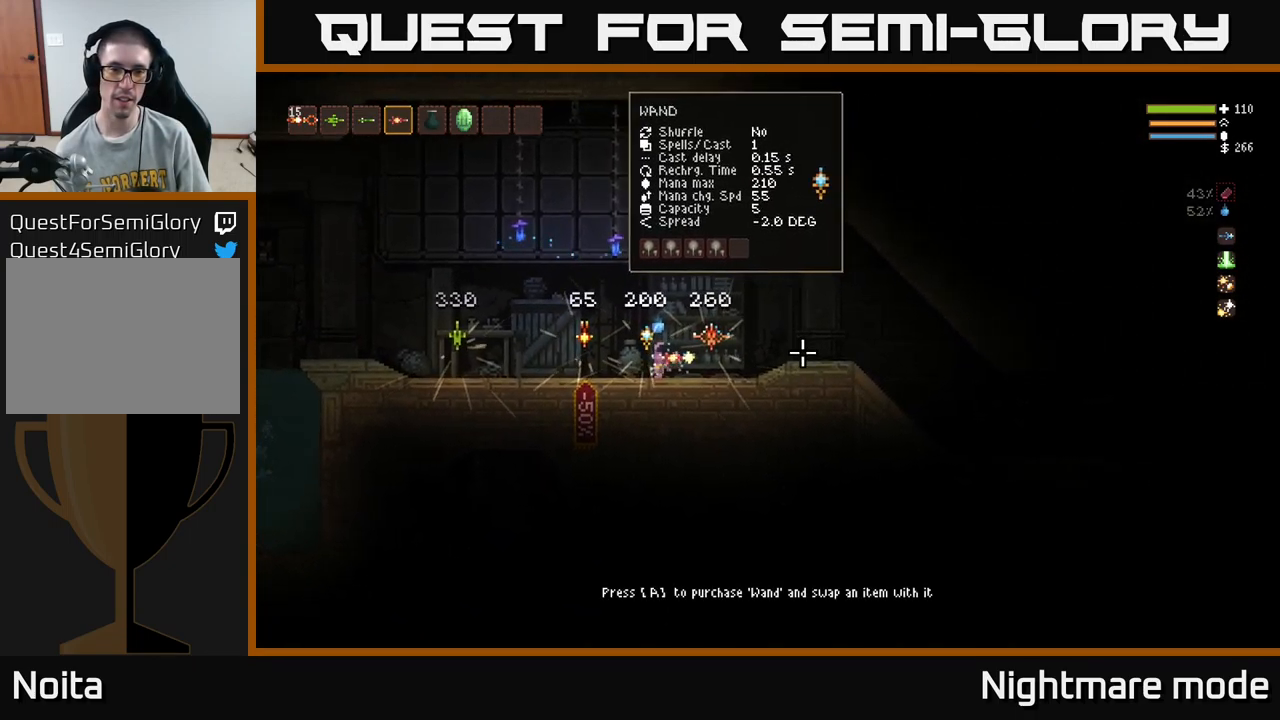
{"buttons": [], "left_stick": "right", "right_stick": "right", "events": [[400, "L2", "down"], [466, "L2", "up"]]}
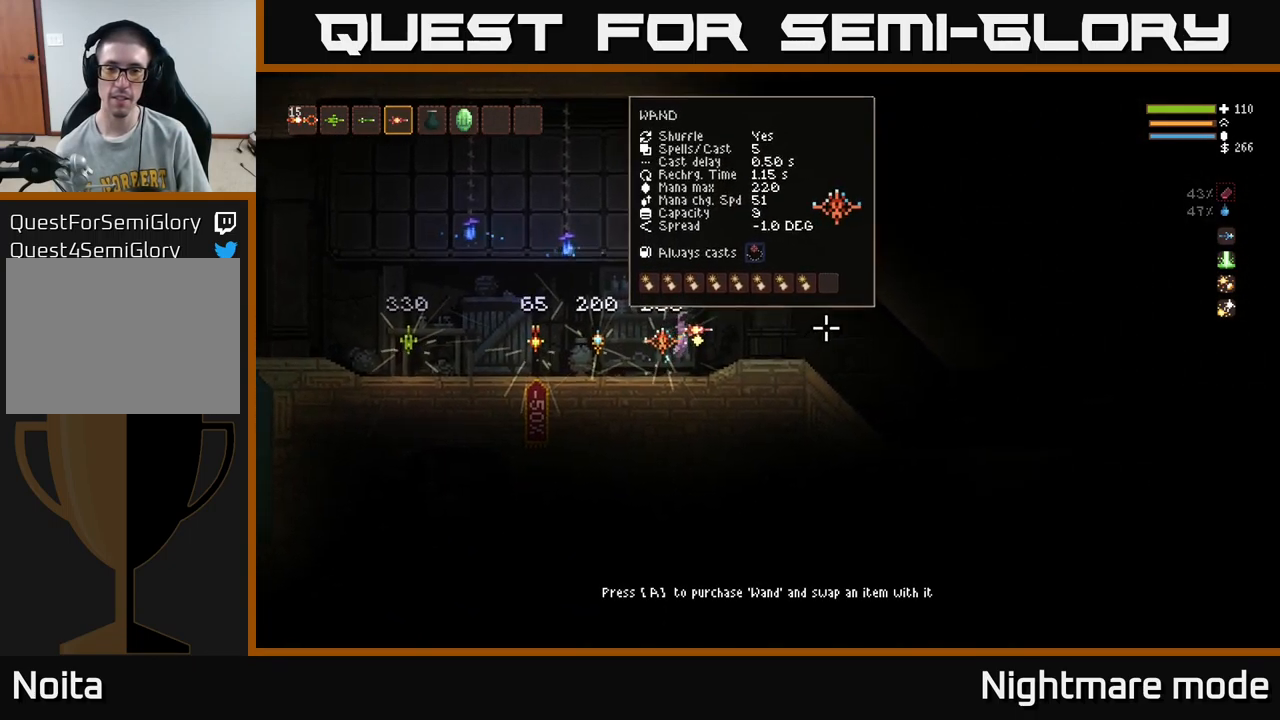
{"buttons": [], "left_stick": "right", "right_stick": "right", "events": [[450, "L2", "down"], [500, "L2", "up"]]}
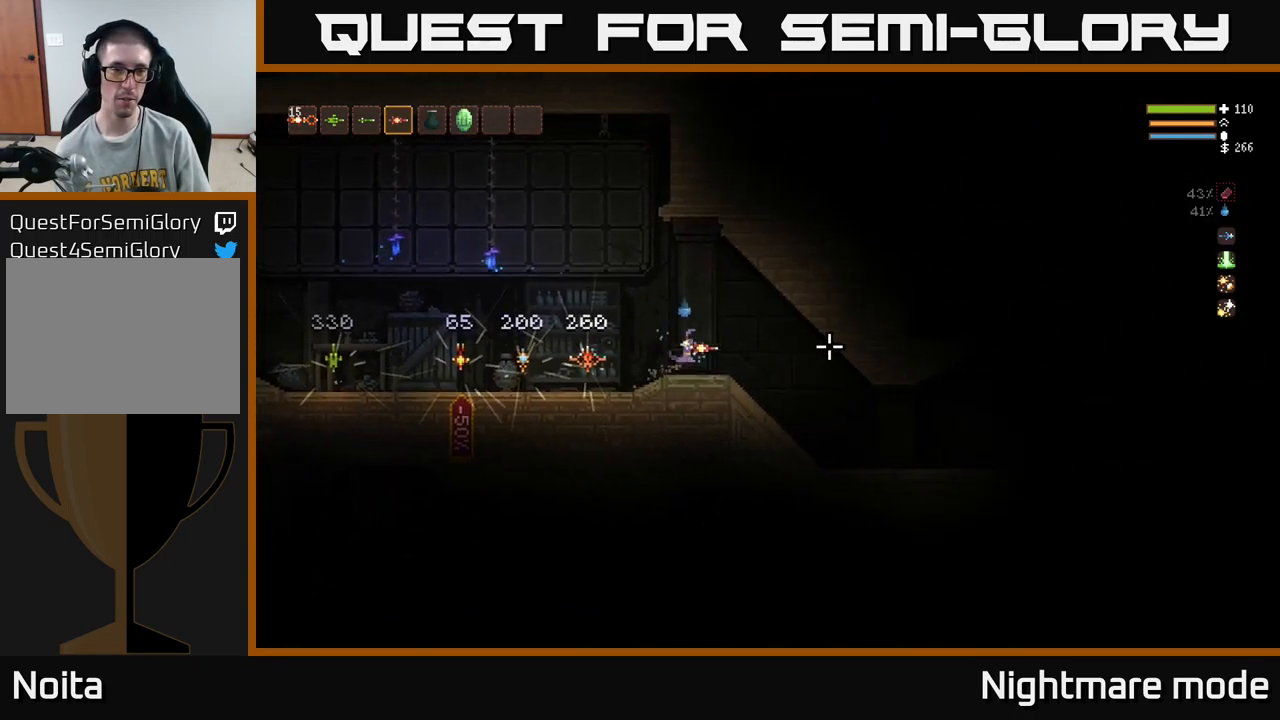
{"buttons": [], "left_stick": "right", "right_stick": "right", "events": []}
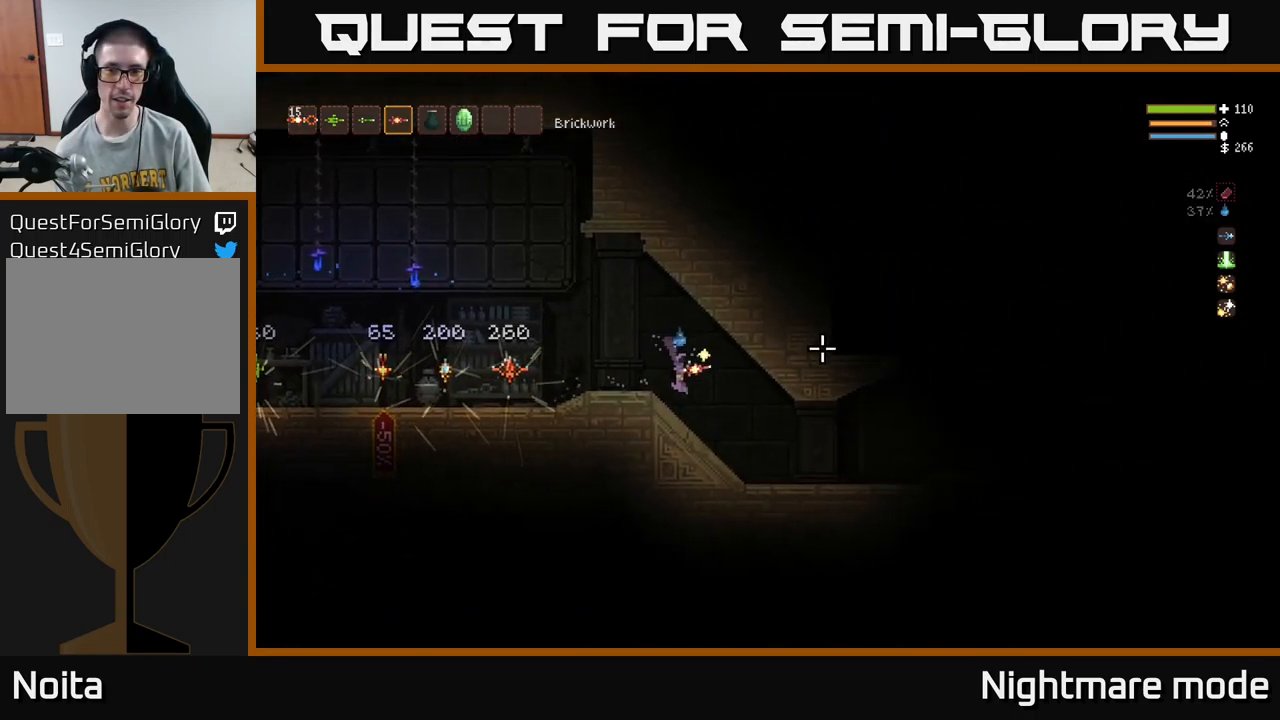
{"buttons": [], "left_stick": "right", "right_stick": "right", "events": []}
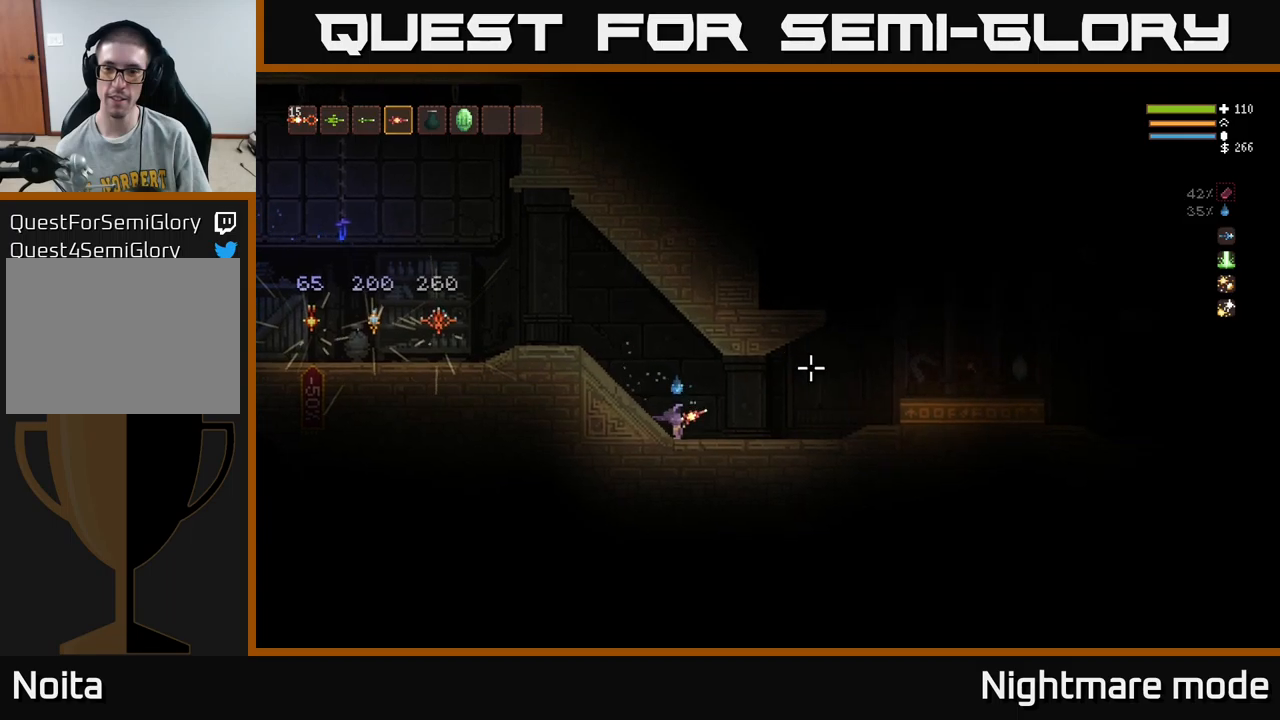
{"buttons": [], "left_stick": "right", "right_stick": "right", "events": [[67, "L2", "down"], [133, "L2", "up"]]}
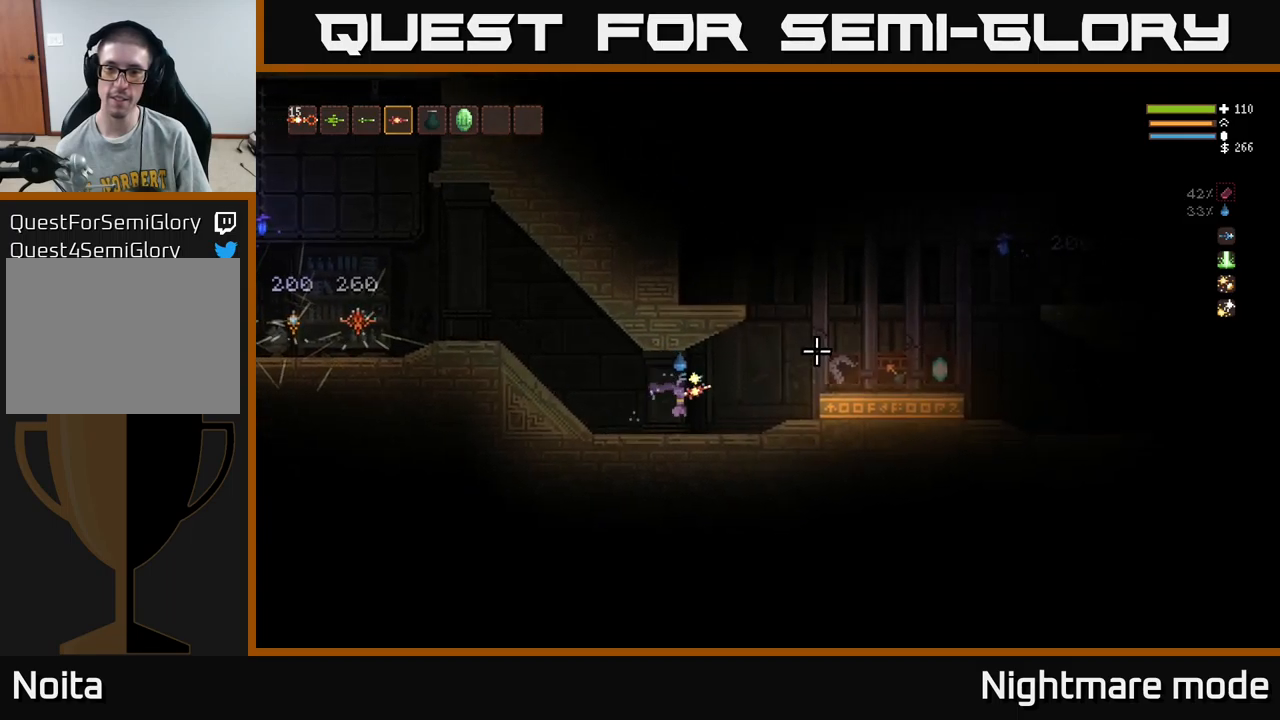
{"buttons": ["L2"], "left_stick": "right", "right_stick": "right", "events": [[417, "L2", "down"]]}
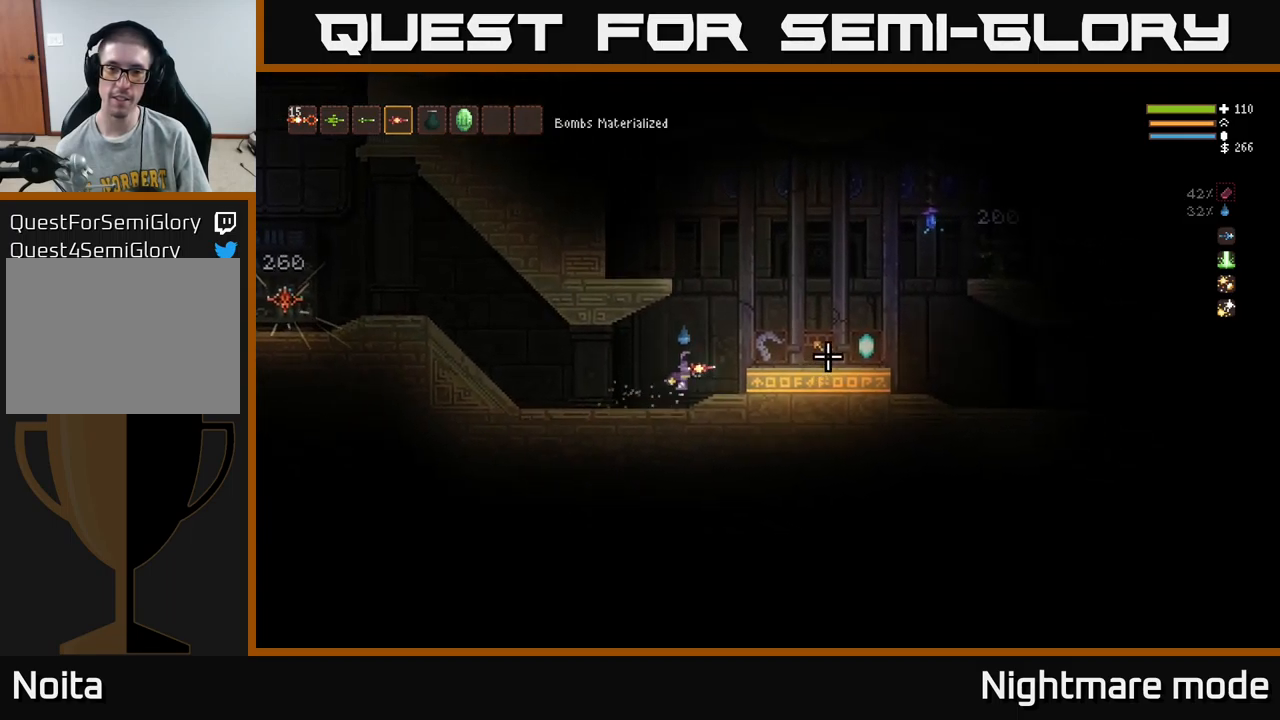
{"buttons": [], "left_stick": "center", "right_stick": "center", "events": [[117, "L2", "up"], [400, "left_stick", "center"], [433, "right_stick", "center"]]}
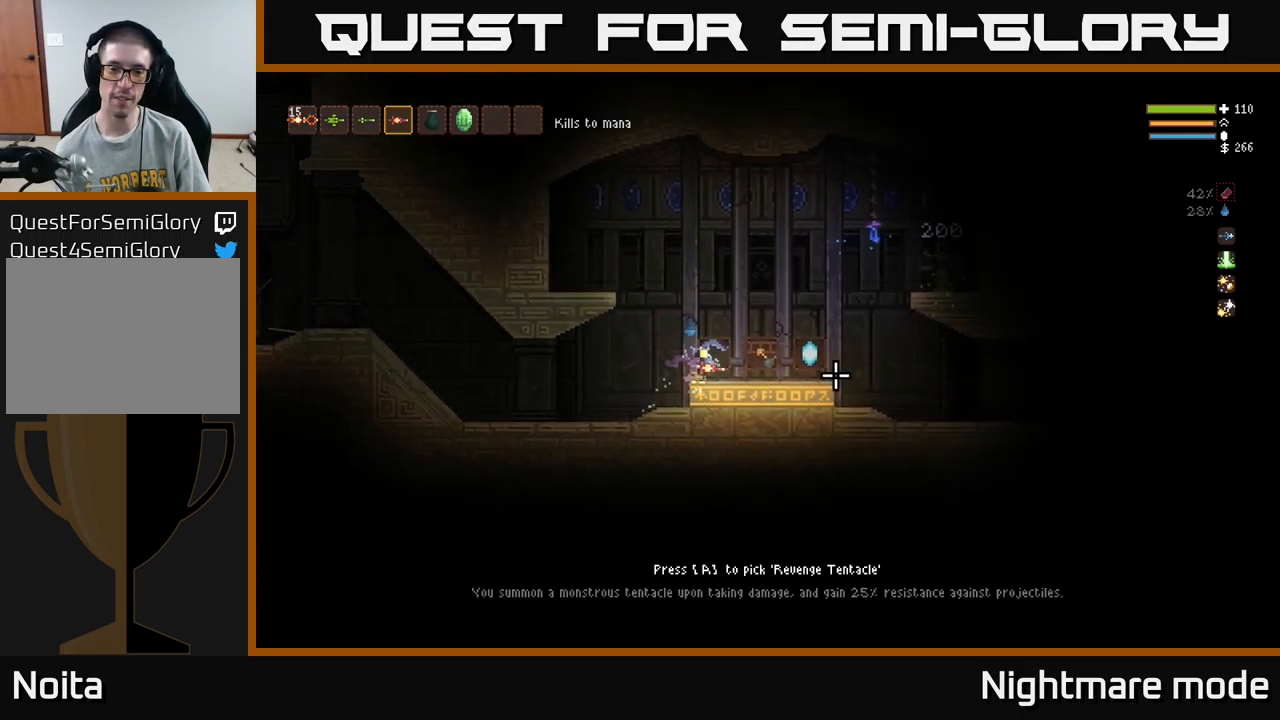
{"buttons": [], "left_stick": "right", "right_stick": "right", "events": [[283, "right_stick", "right"], [350, "left_stick", "right"]]}
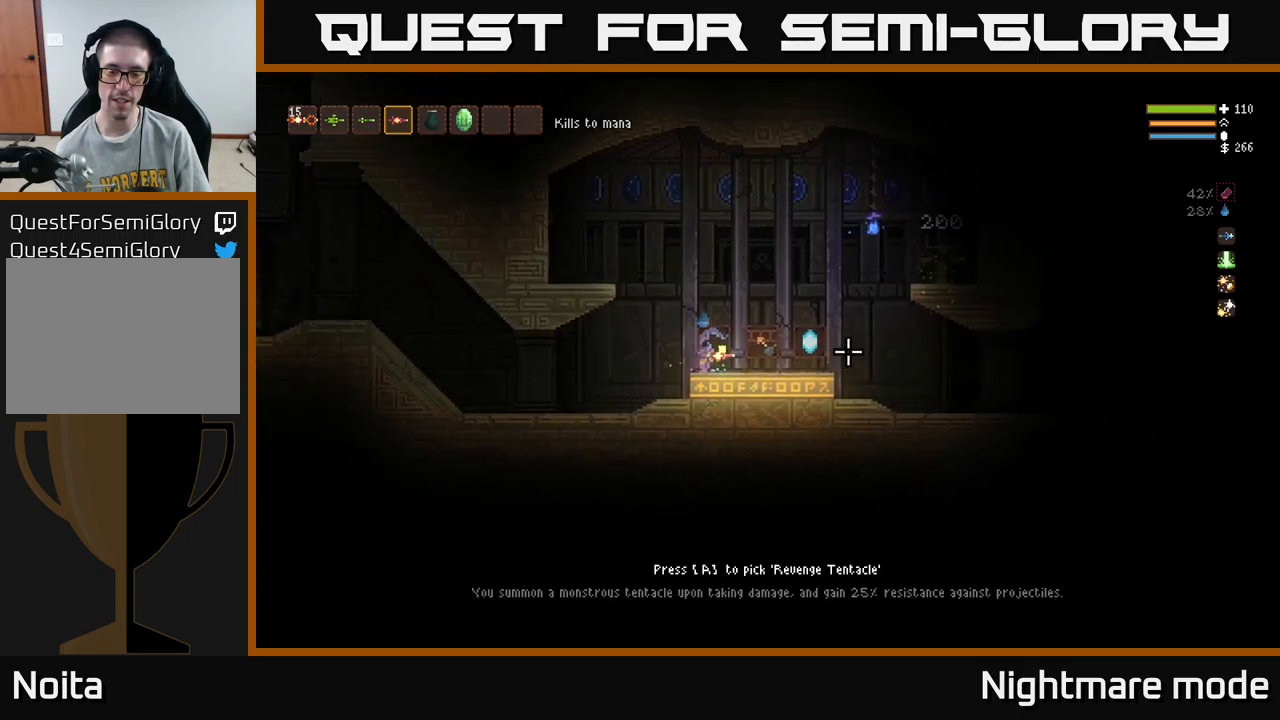
{"buttons": [], "left_stick": "center", "right_stick": "right", "events": [[250, "left_stick", "center"]]}
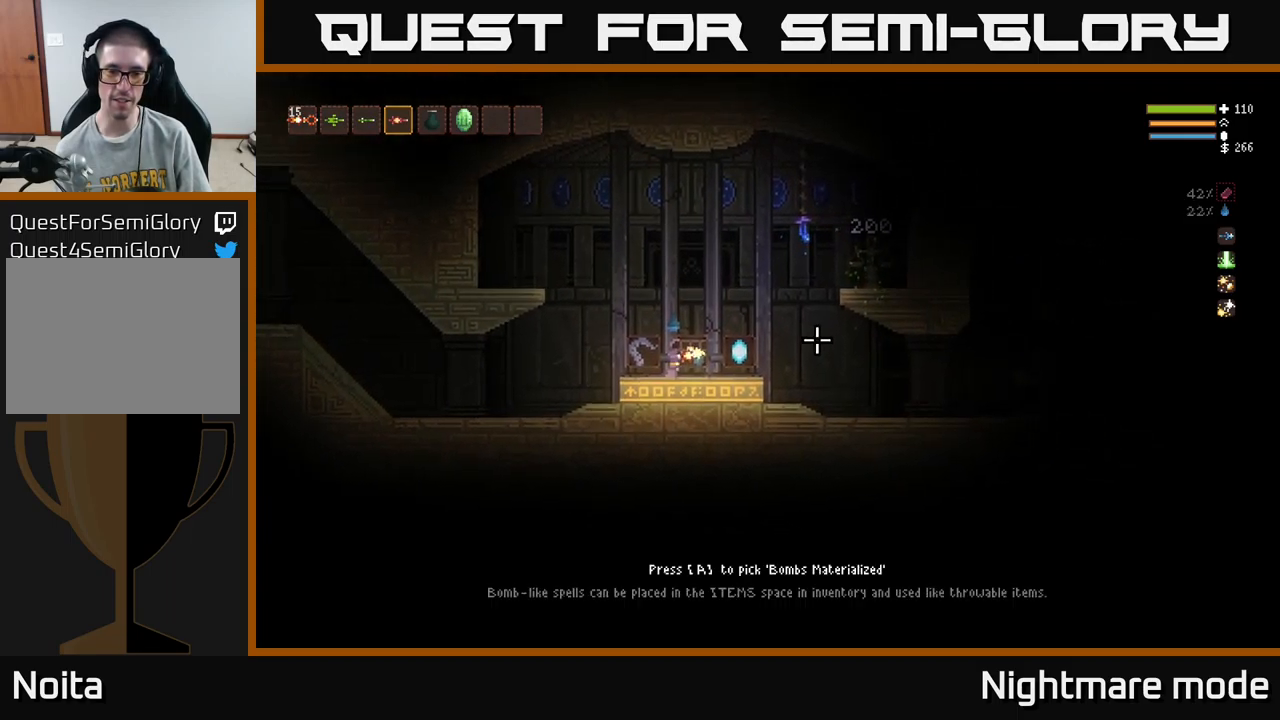
{"buttons": [], "left_stick": "right", "right_stick": "right", "events": [[167, "left_stick", "right"]]}
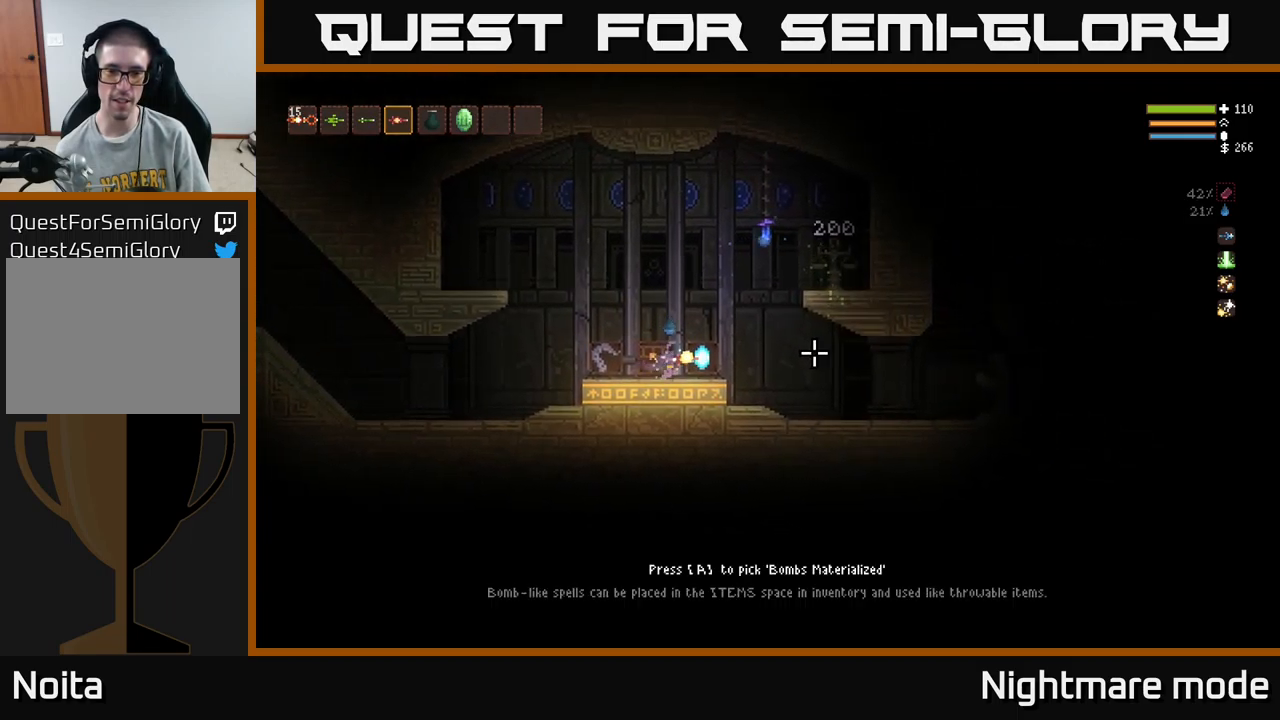
{"buttons": [], "left_stick": "center", "right_stick": "right", "events": [[33, "left_stick", "center"], [217, "left_stick", "right"], [367, "left_stick", "center"]]}
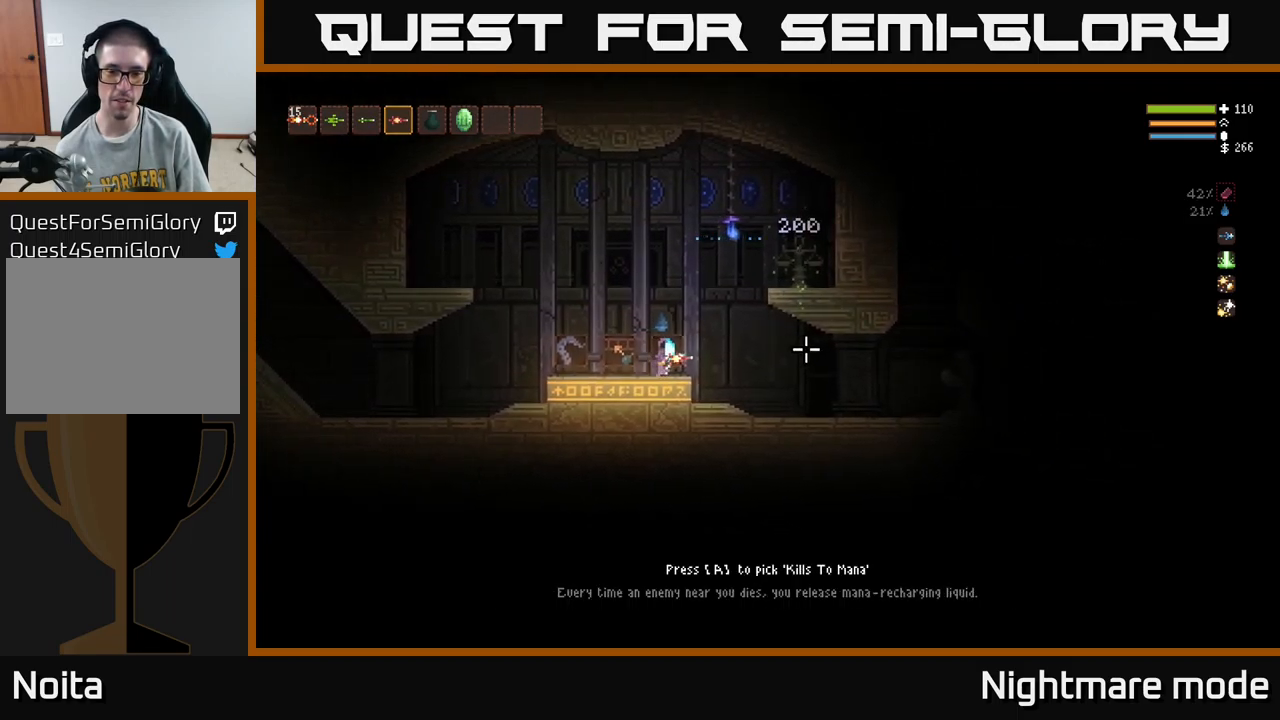
{"buttons": [], "left_stick": "center", "right_stick": "right", "events": []}
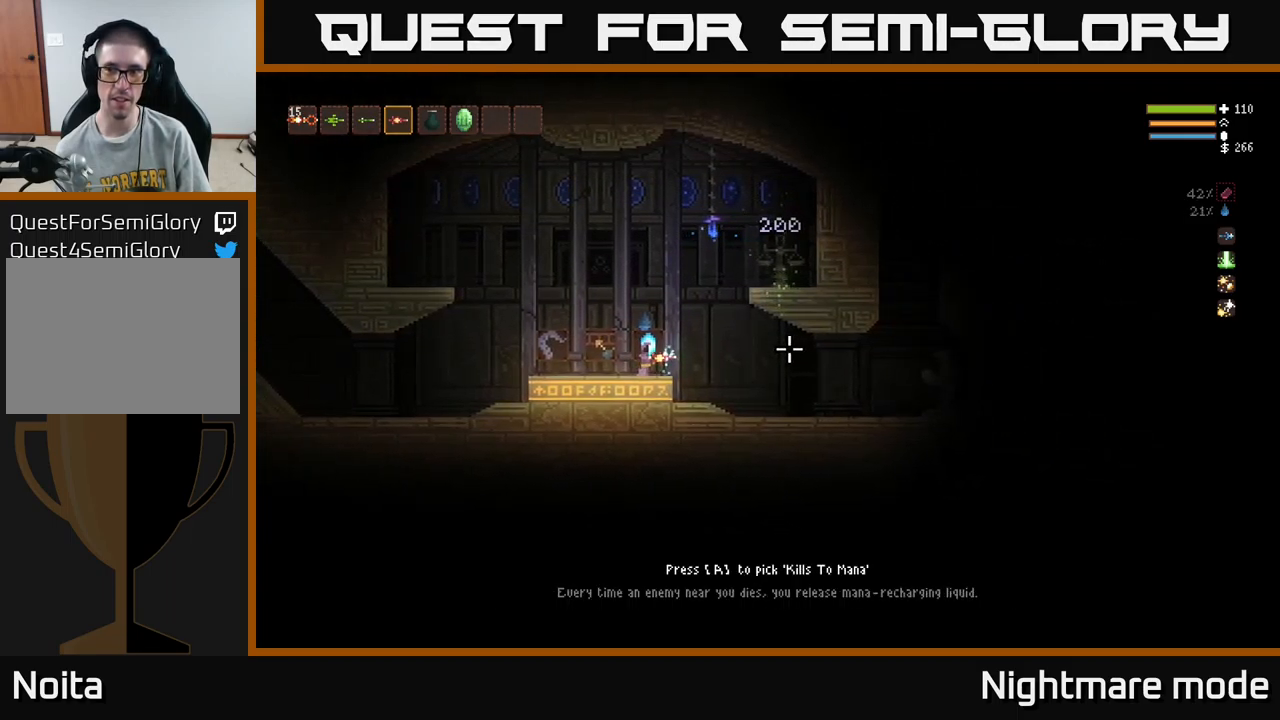
{"buttons": [], "left_stick": "right", "right_stick": "right", "events": [[483, "left_stick", "right"]]}
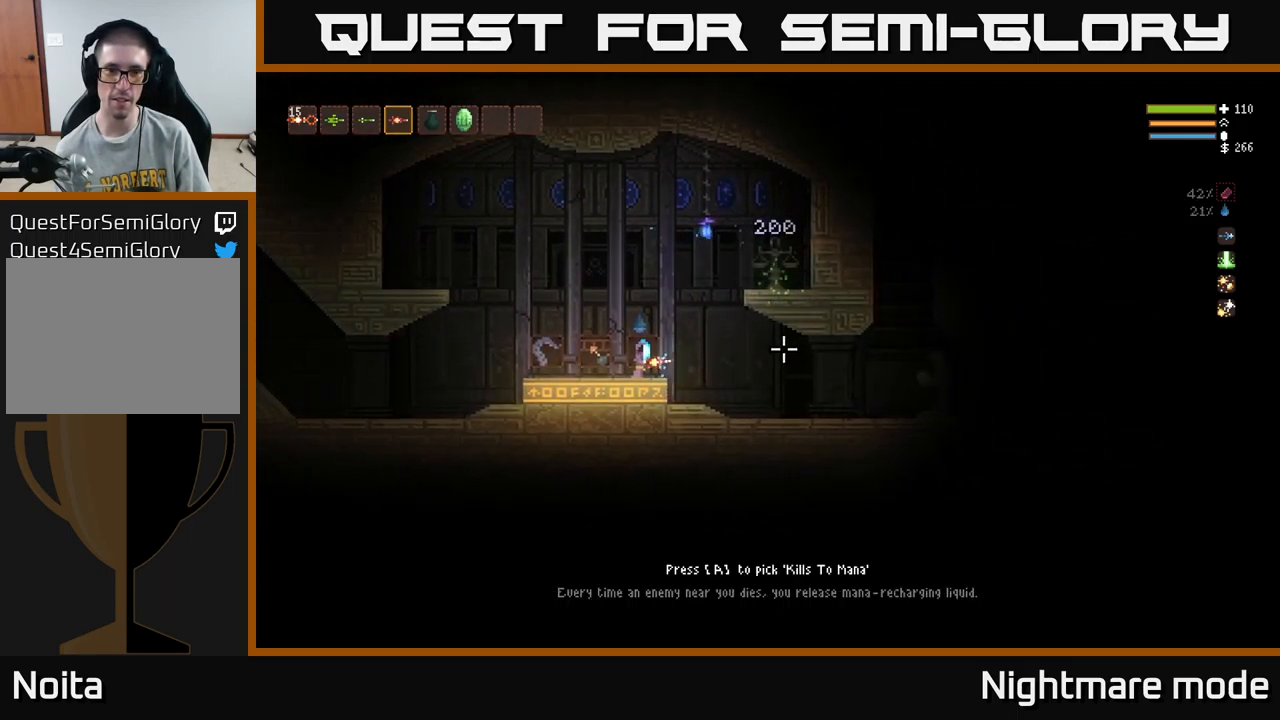
{"buttons": ["L2"], "left_stick": "right", "right_stick": "center", "events": [[17, "L2", "down"], [383, "right_stick", "center"]]}
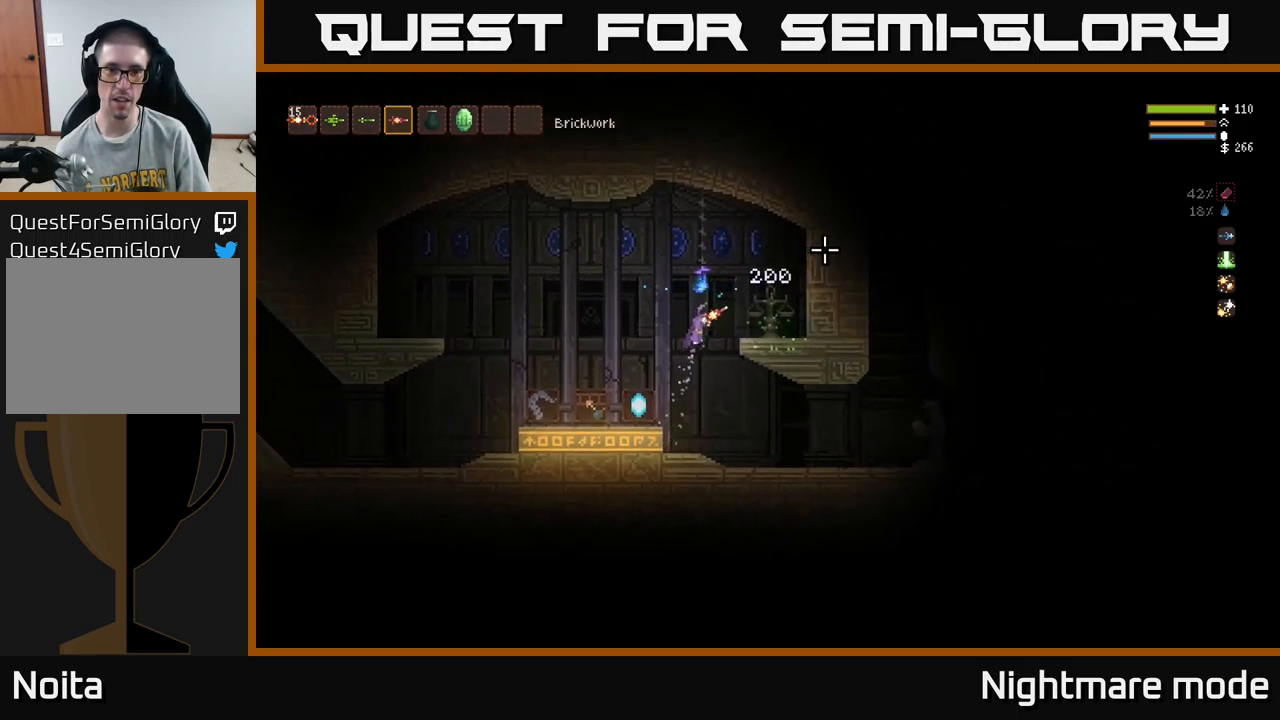
{"buttons": ["A"], "left_stick": "center", "right_stick": "center", "events": [[34, "L2", "up"], [384, "left_stick", "center"], [500, "A", "down"]]}
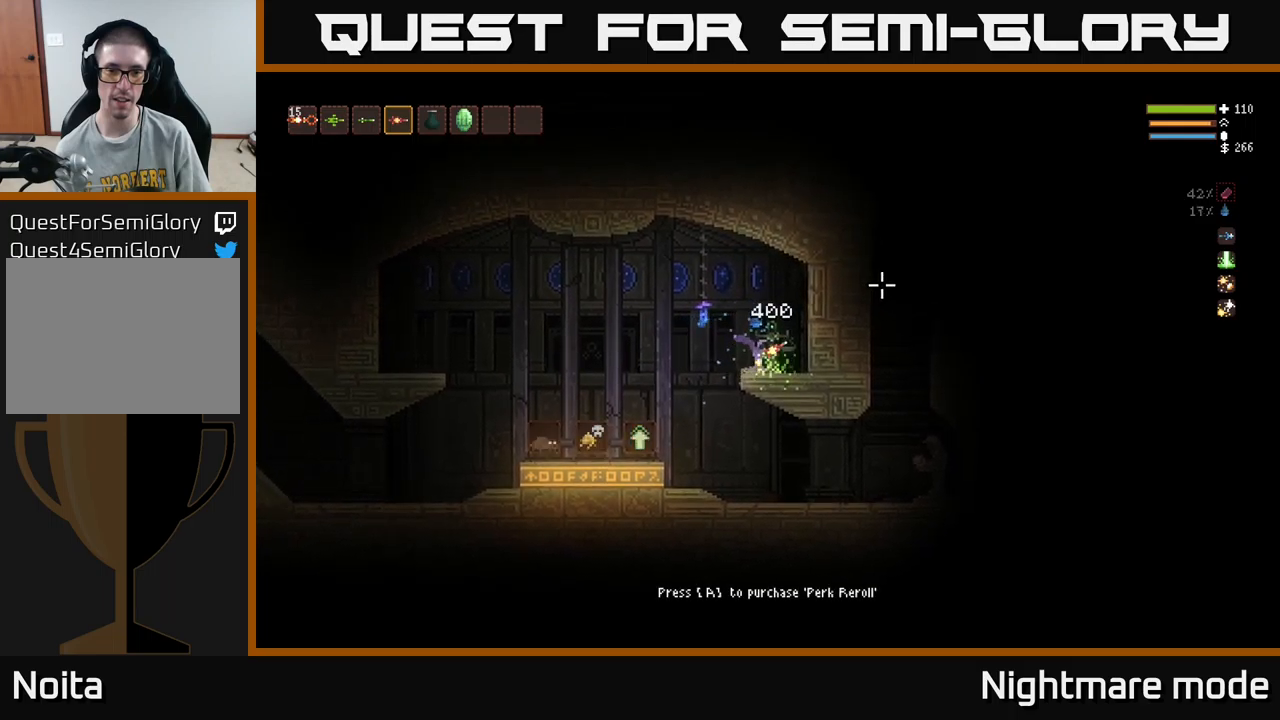
{"buttons": [], "left_stick": "left", "right_stick": "right", "events": [[84, "A", "up"], [117, "left_stick", "left"], [200, "right_stick", "right"], [250, "L2", "down"], [350, "L2", "up"]]}
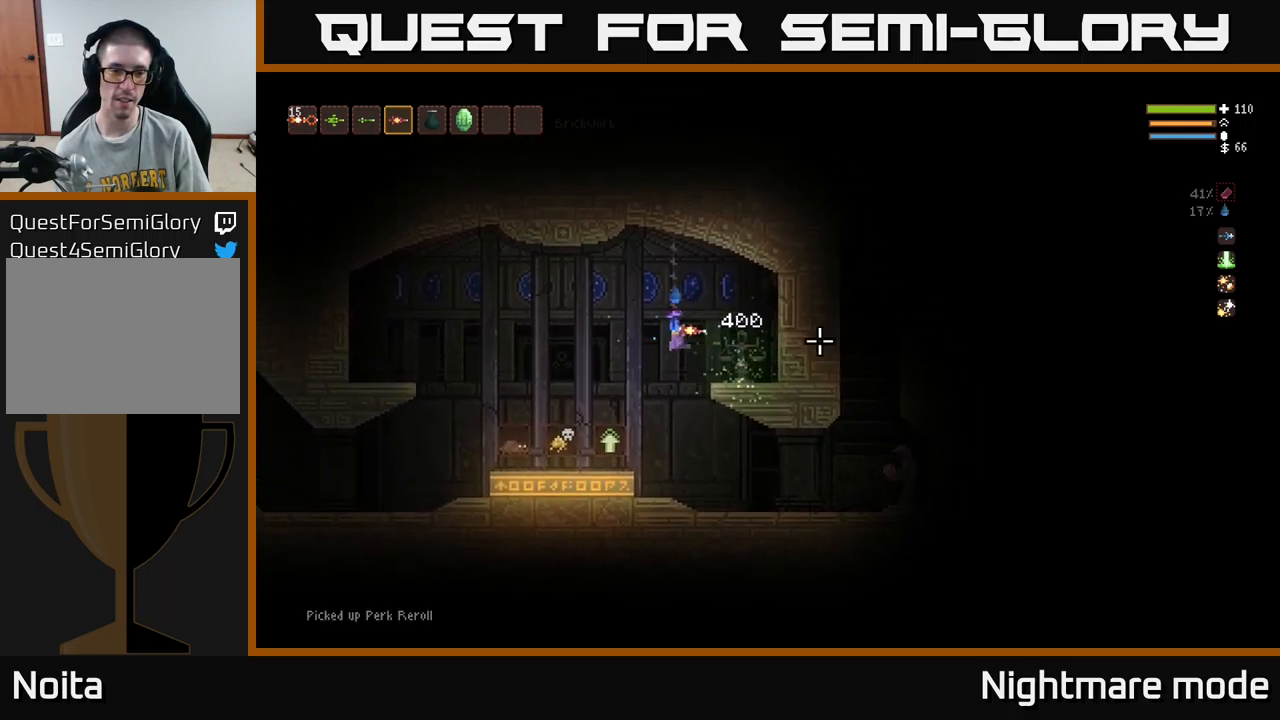
{"buttons": [], "left_stick": "center", "right_stick": "center", "events": [[250, "right_stick", "center"], [317, "left_stick", "center"]]}